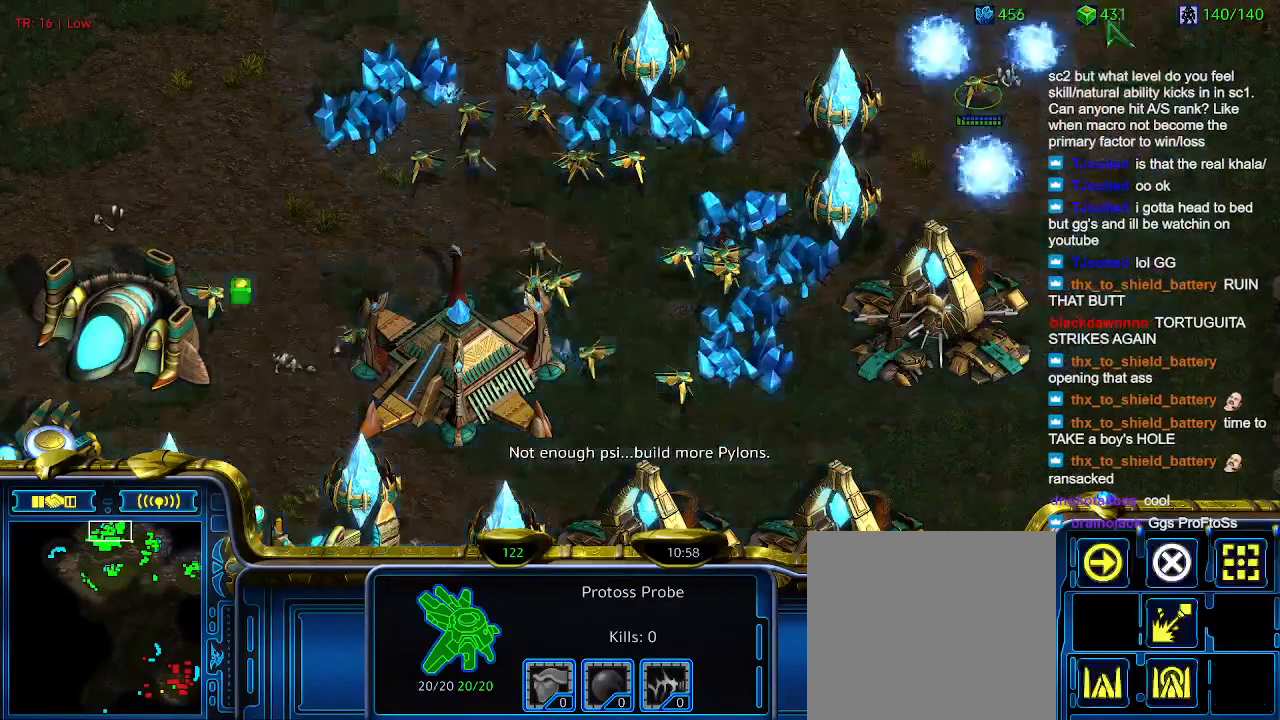
Gameplay with keyboard; each line is a JSON object with the keys held at the frame after it. "events" lists presses ("down") and releases ("up") of "1", "2", "3", "4", "5", "6", "a", "c", "ctrl", "d", "e", "f2", "f3", "q", "s", "t", "w", "x" and "z" between this image and that frame as [ms after this image, input, new state], when the widget could be followed in between. No other keys are recorded. Mouse input is not recorded.
{"keys": [], "events": []}
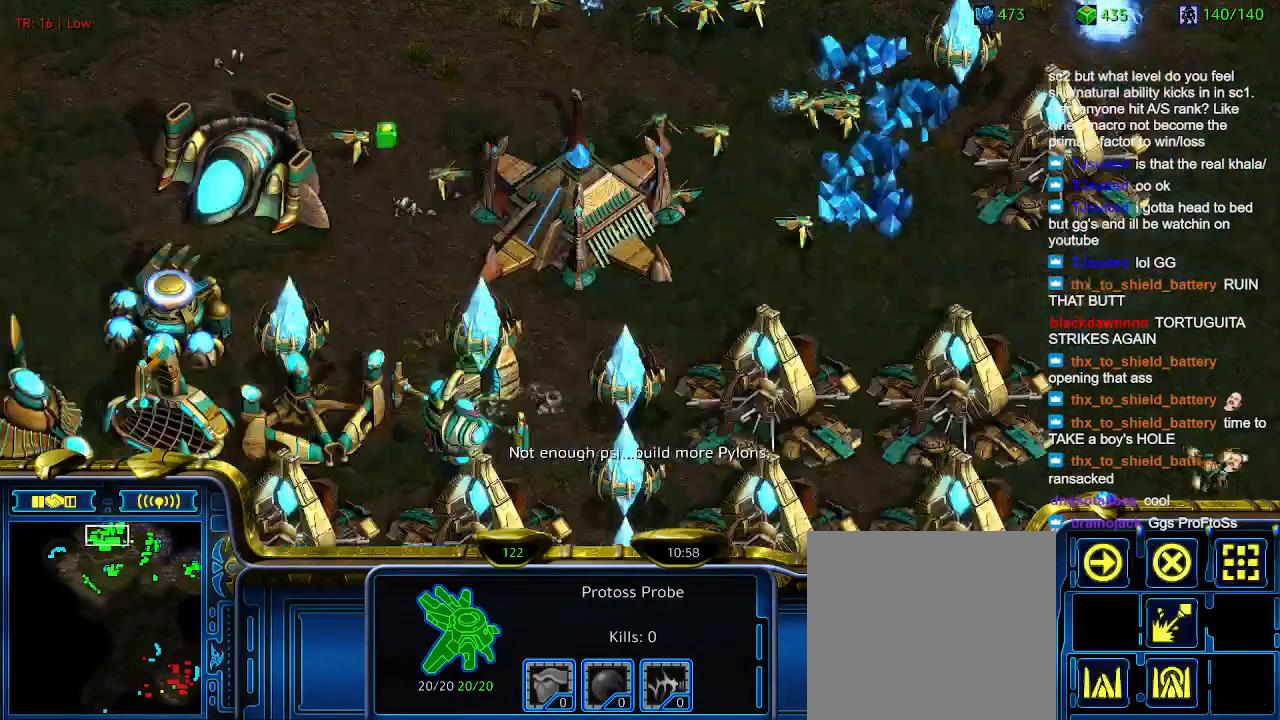
{"keys": [], "events": []}
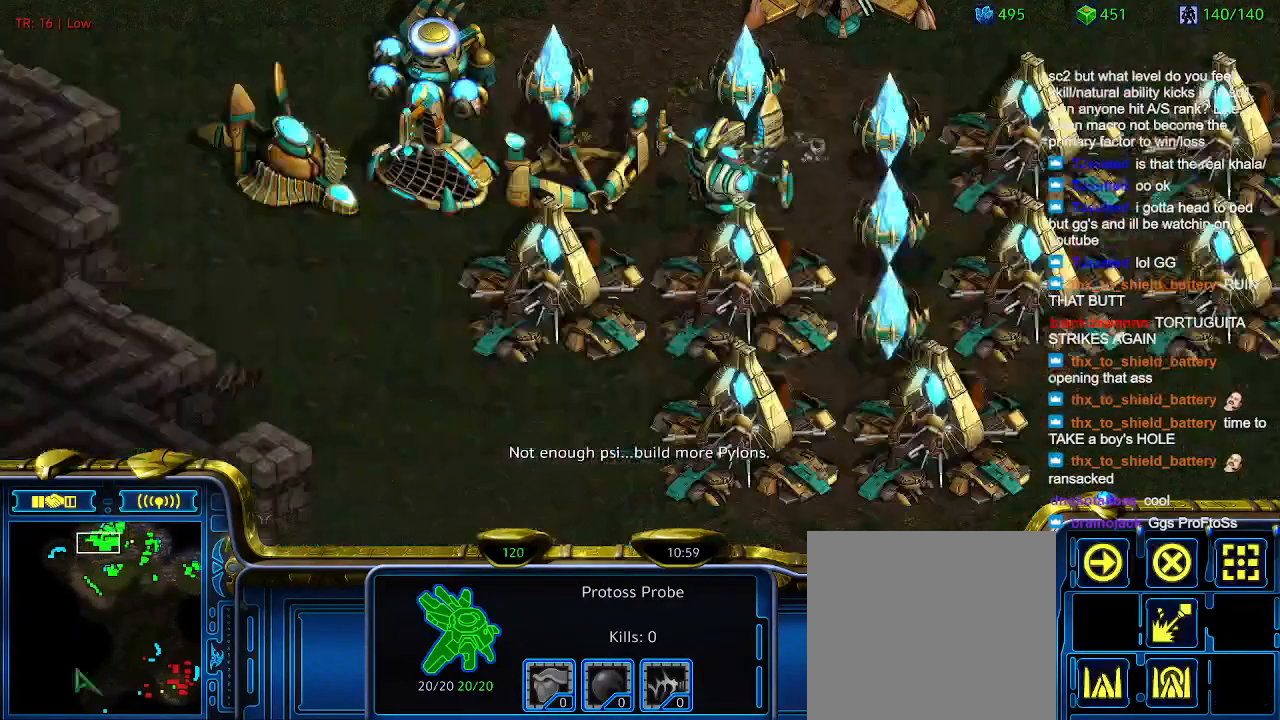
{"keys": [], "events": []}
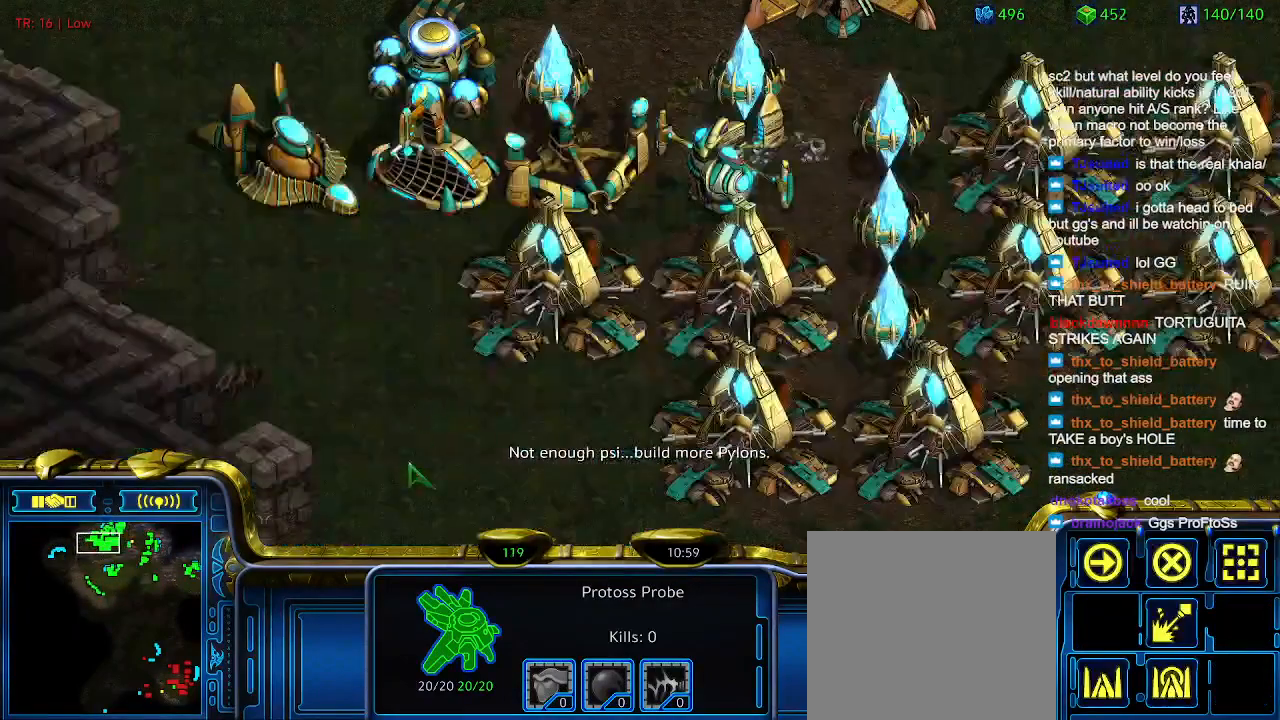
{"keys": [], "events": []}
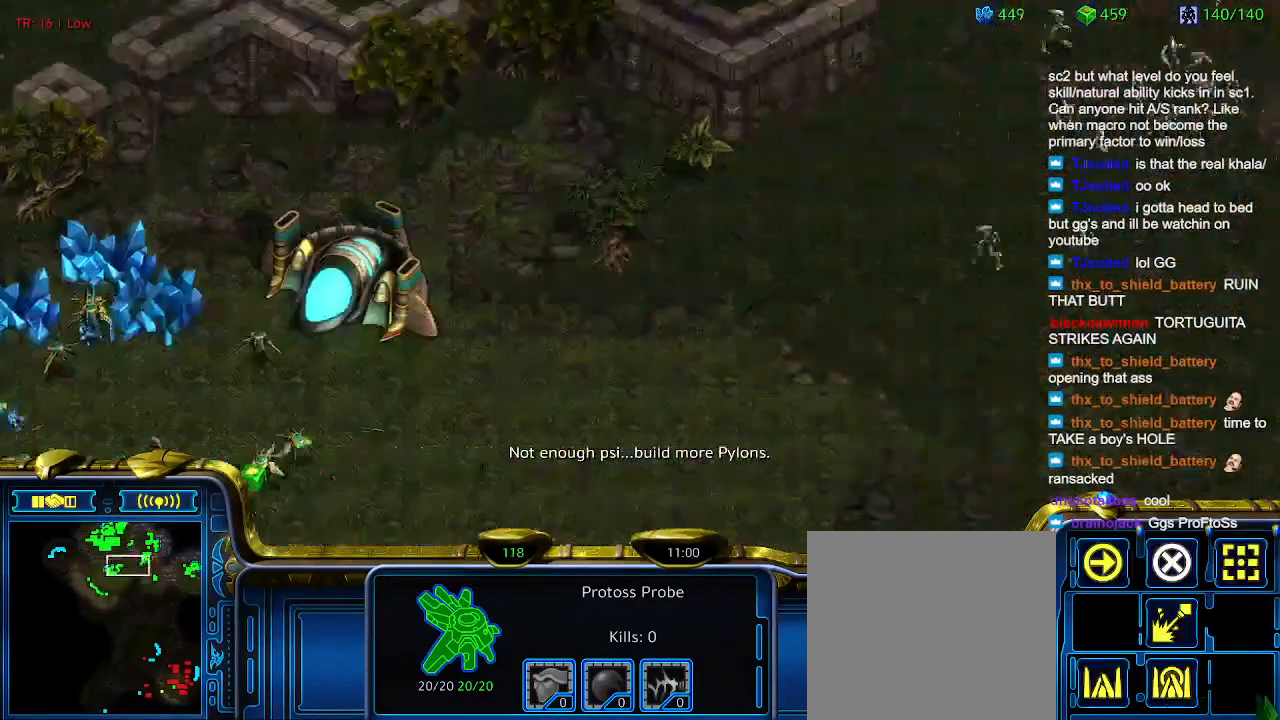
{"keys": [], "events": []}
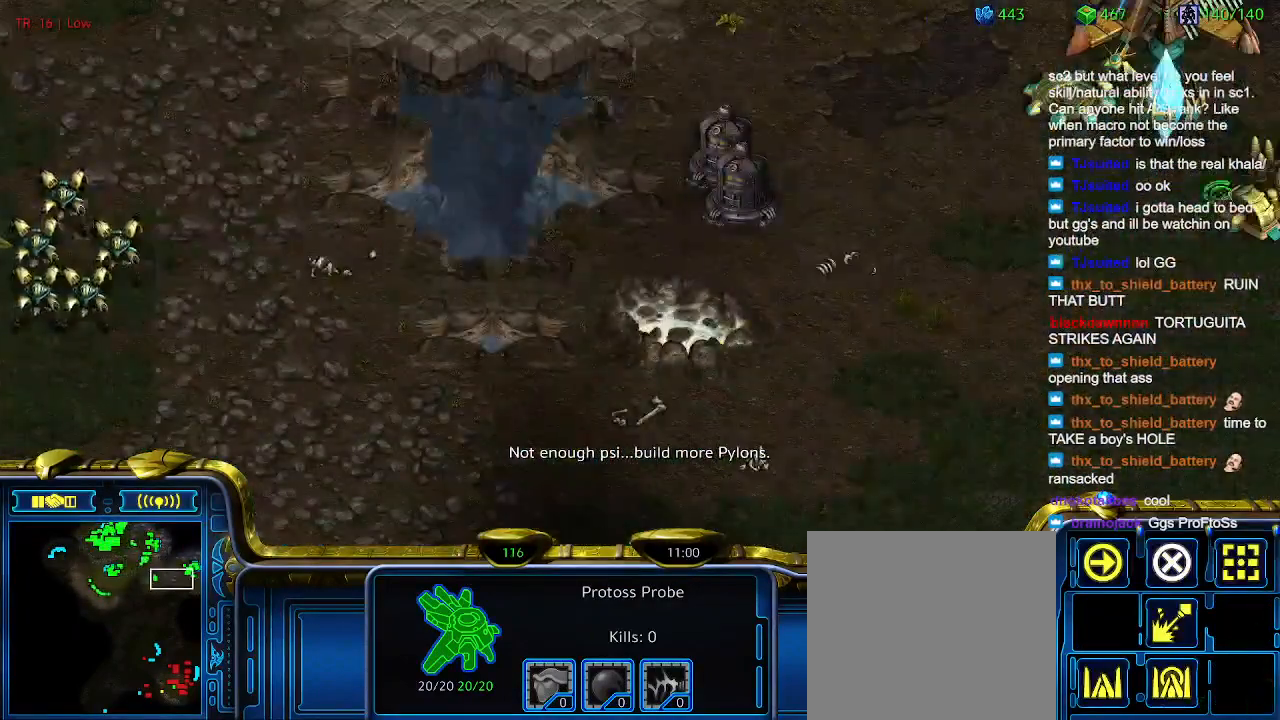
{"keys": [], "events": []}
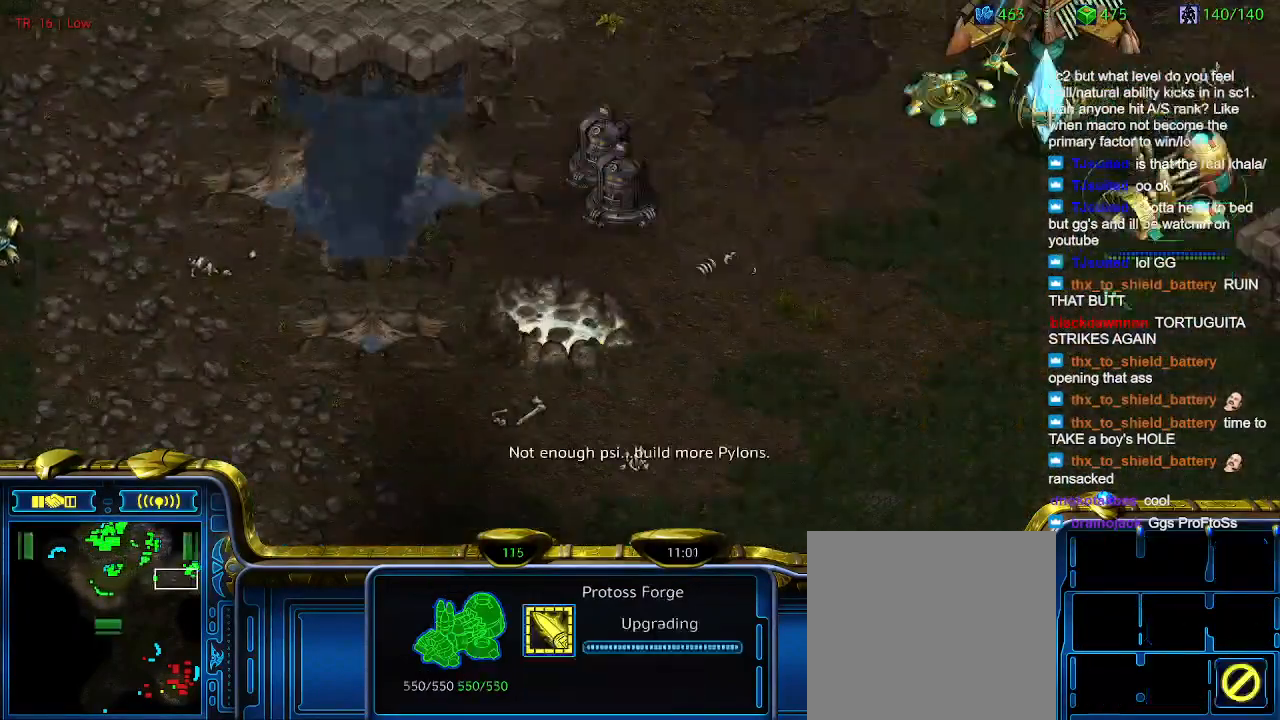
{"keys": [], "events": []}
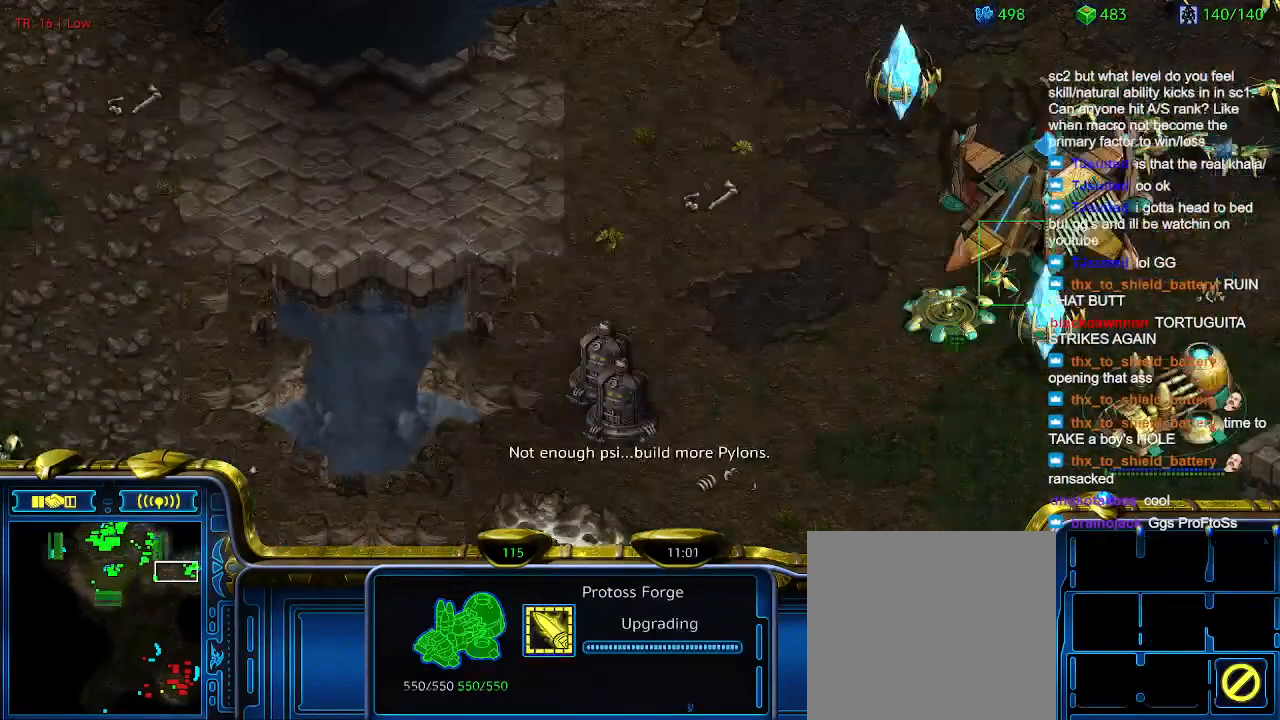
{"keys": [], "events": [[266, "q", "down"], [333, "q", "up"]]}
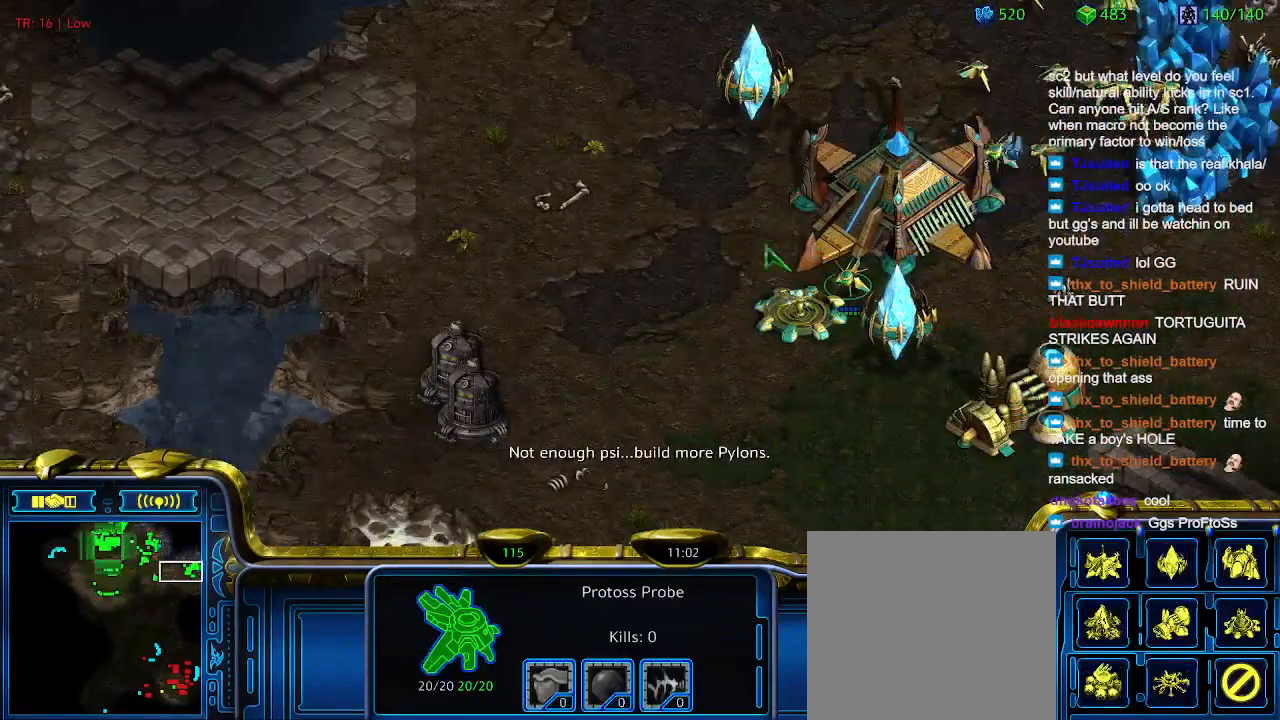
{"keys": [], "events": [[266, "s", "down"], [400, "s", "up"]]}
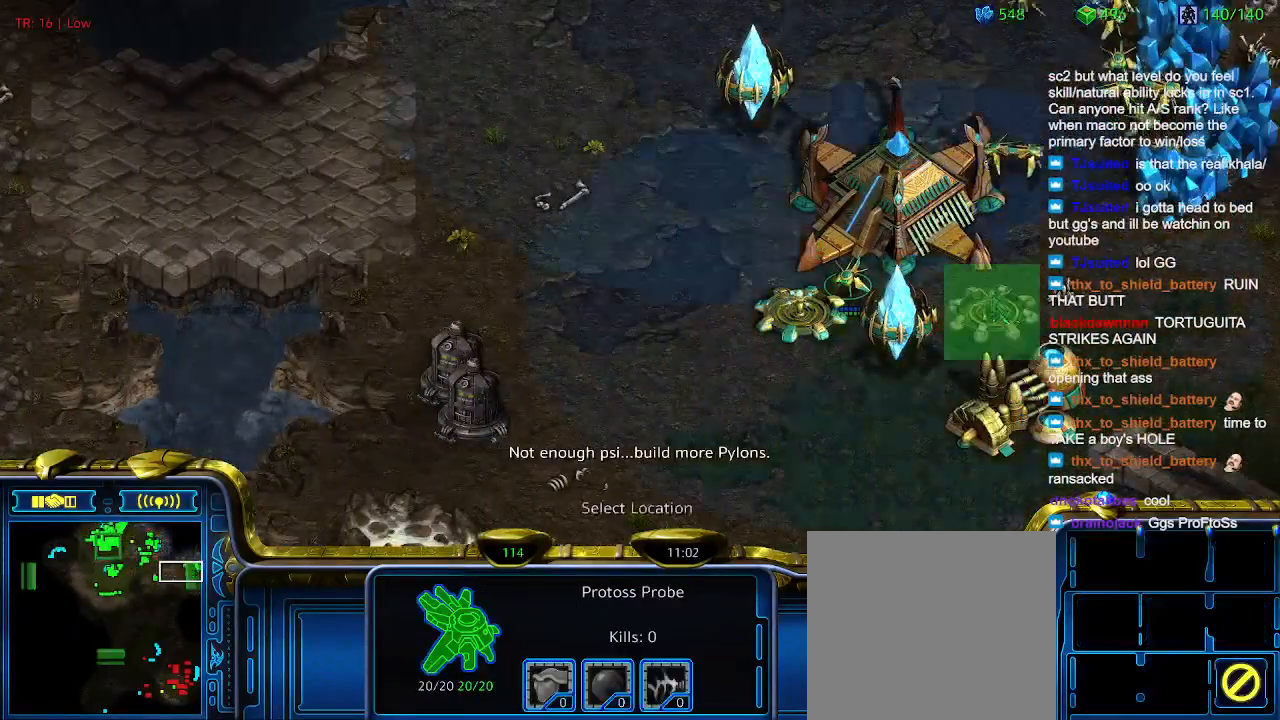
{"keys": [], "events": []}
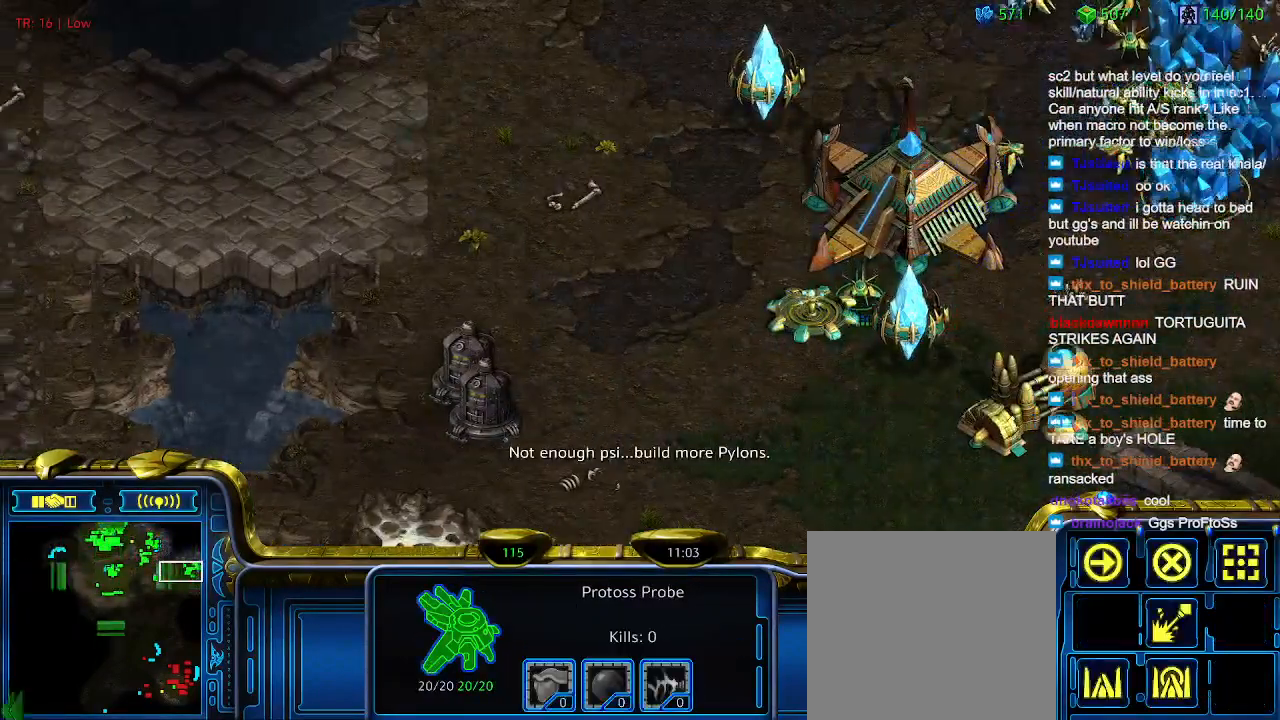
{"keys": [], "events": []}
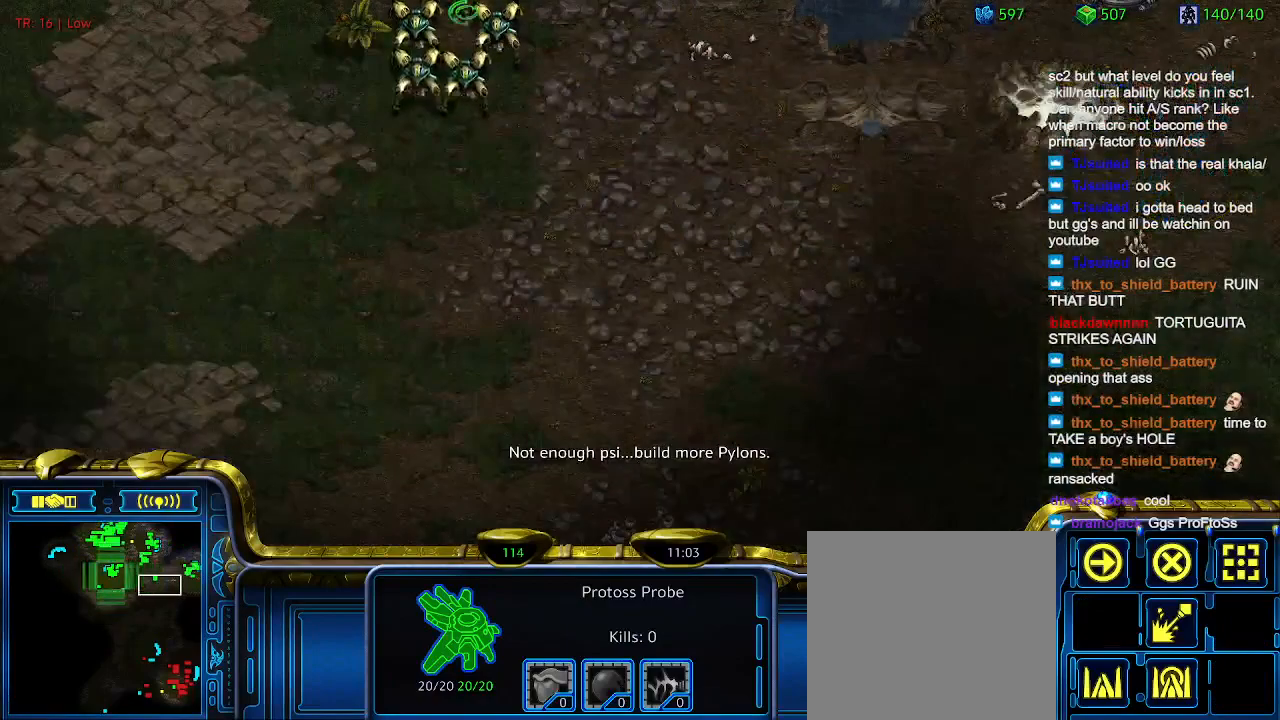
{"keys": [], "events": [[166, "2", "down"], [333, "2", "up"]]}
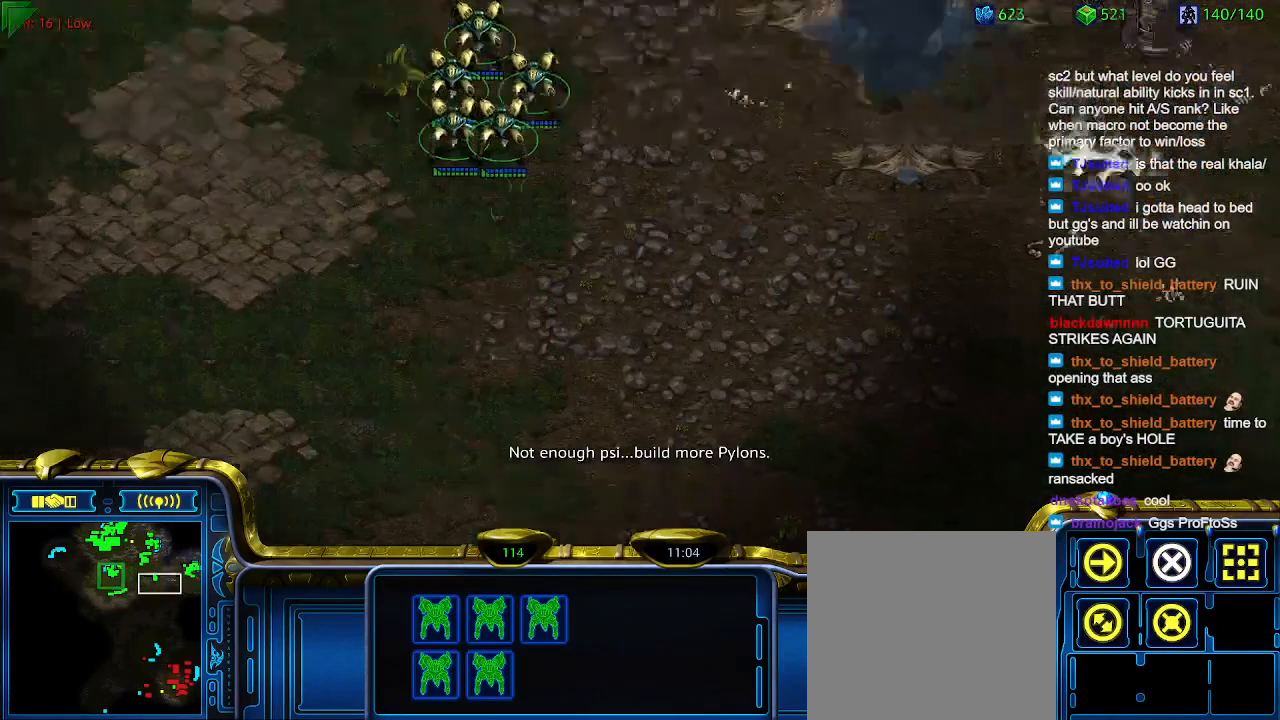
{"keys": [], "events": []}
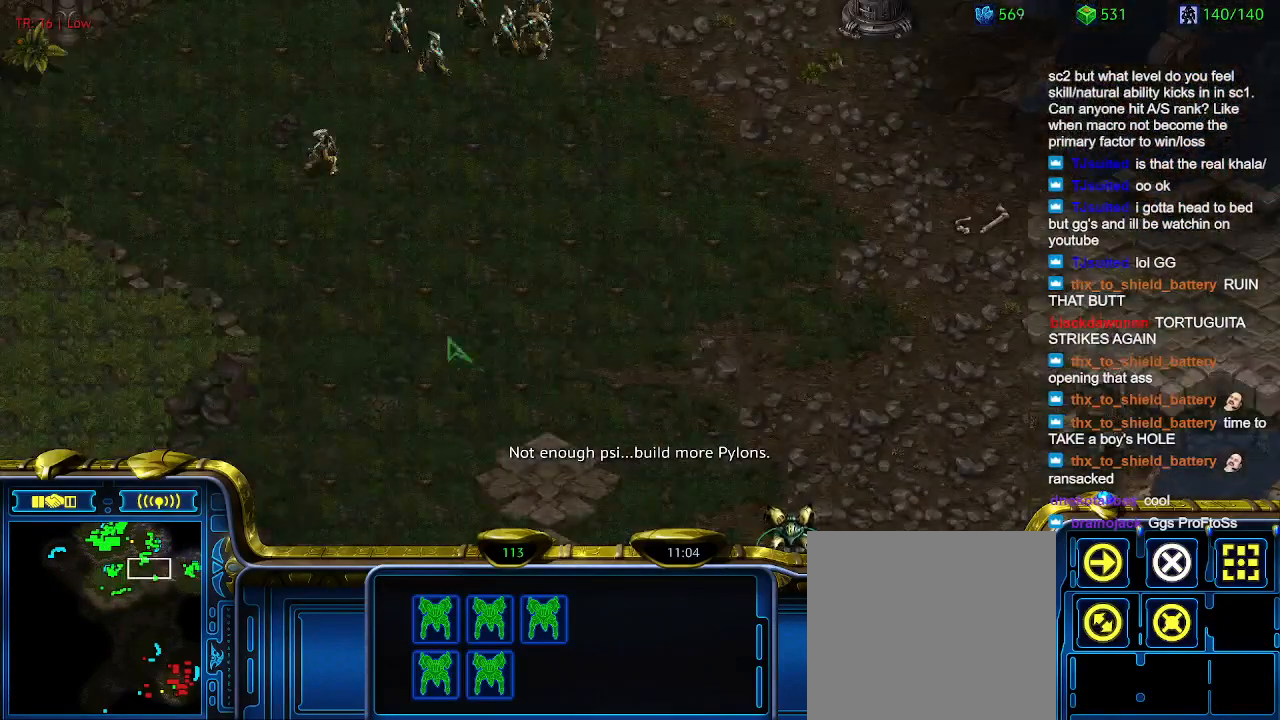
{"keys": [], "events": []}
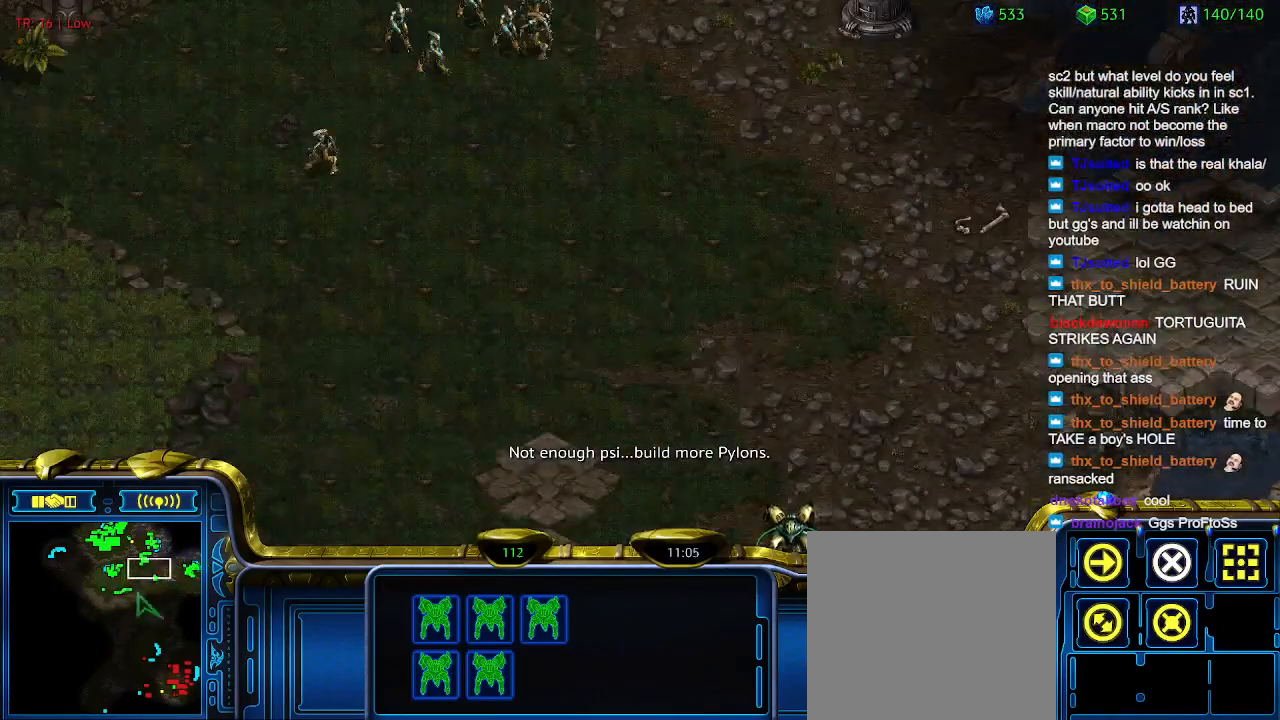
{"keys": [], "events": [[233, "1", "down"], [366, "1", "up"]]}
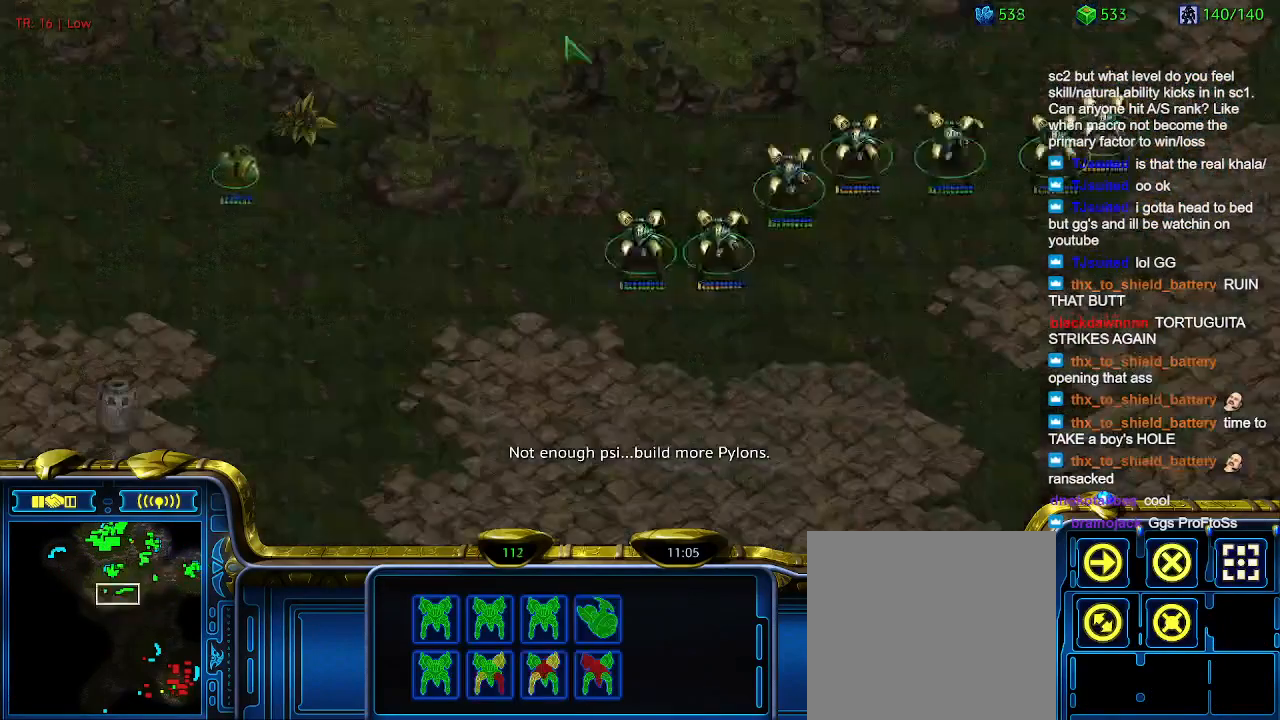
{"keys": [], "events": []}
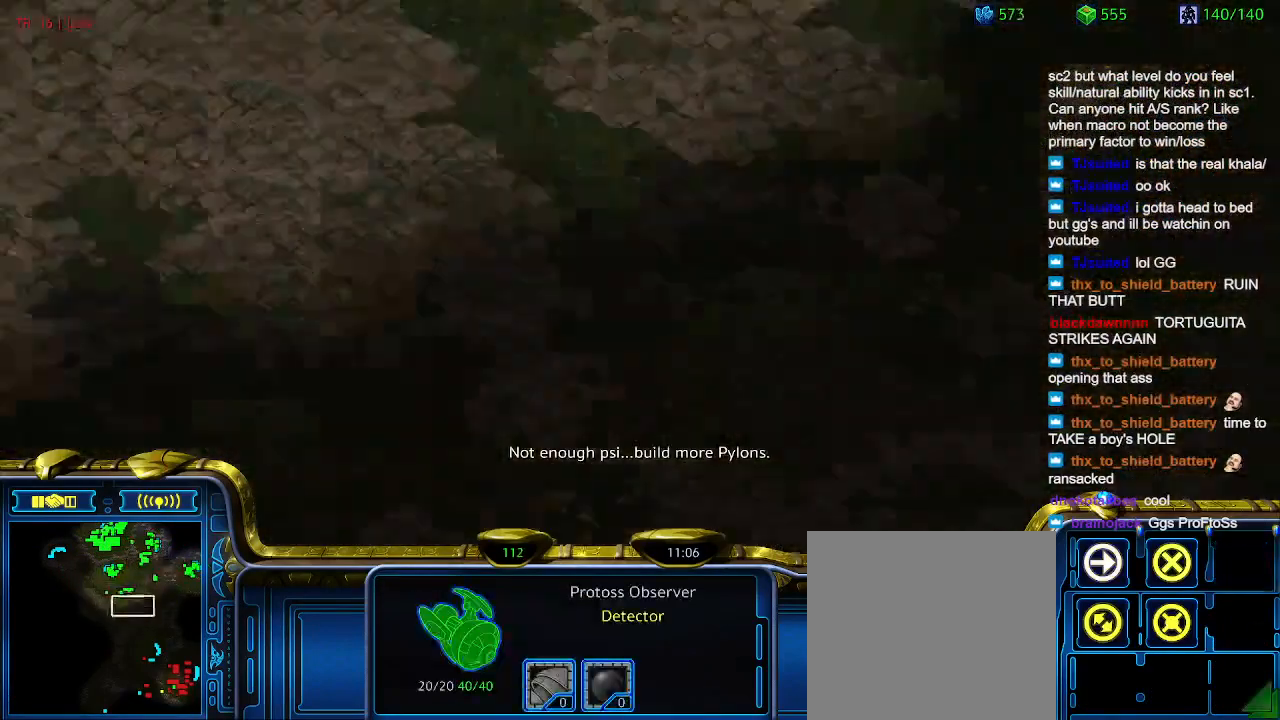
{"keys": [], "events": []}
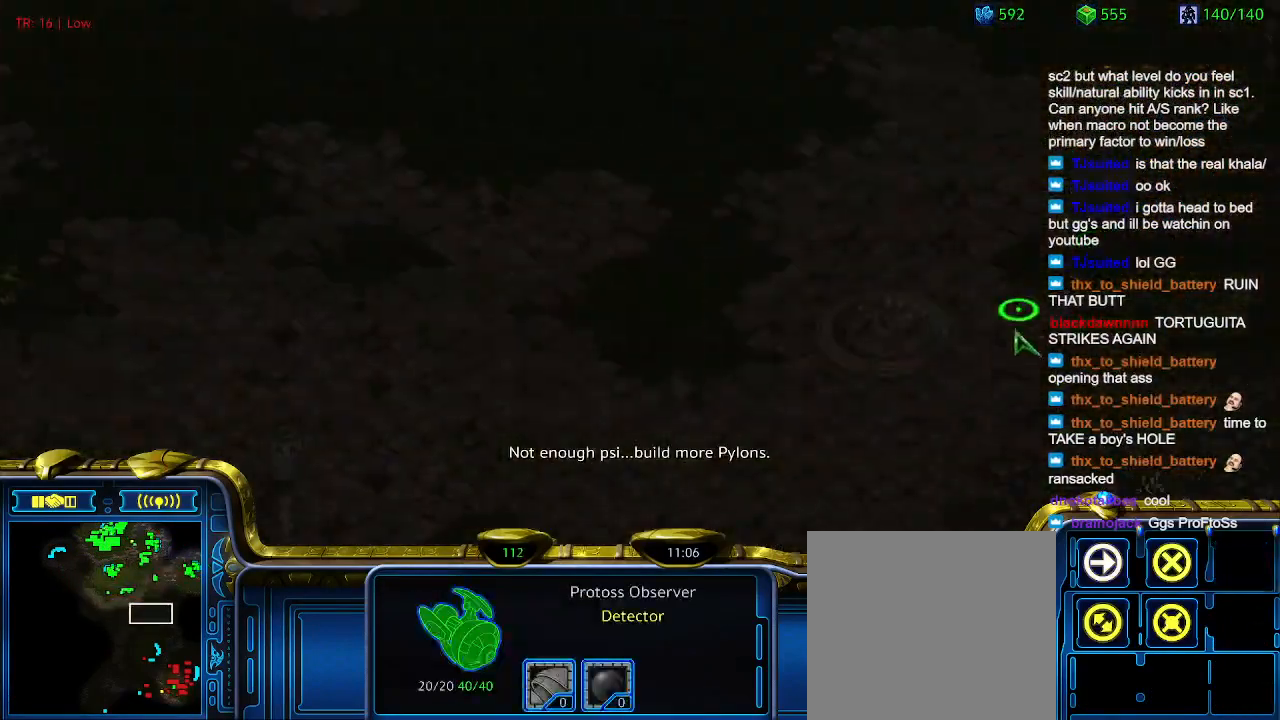
{"keys": [], "events": []}
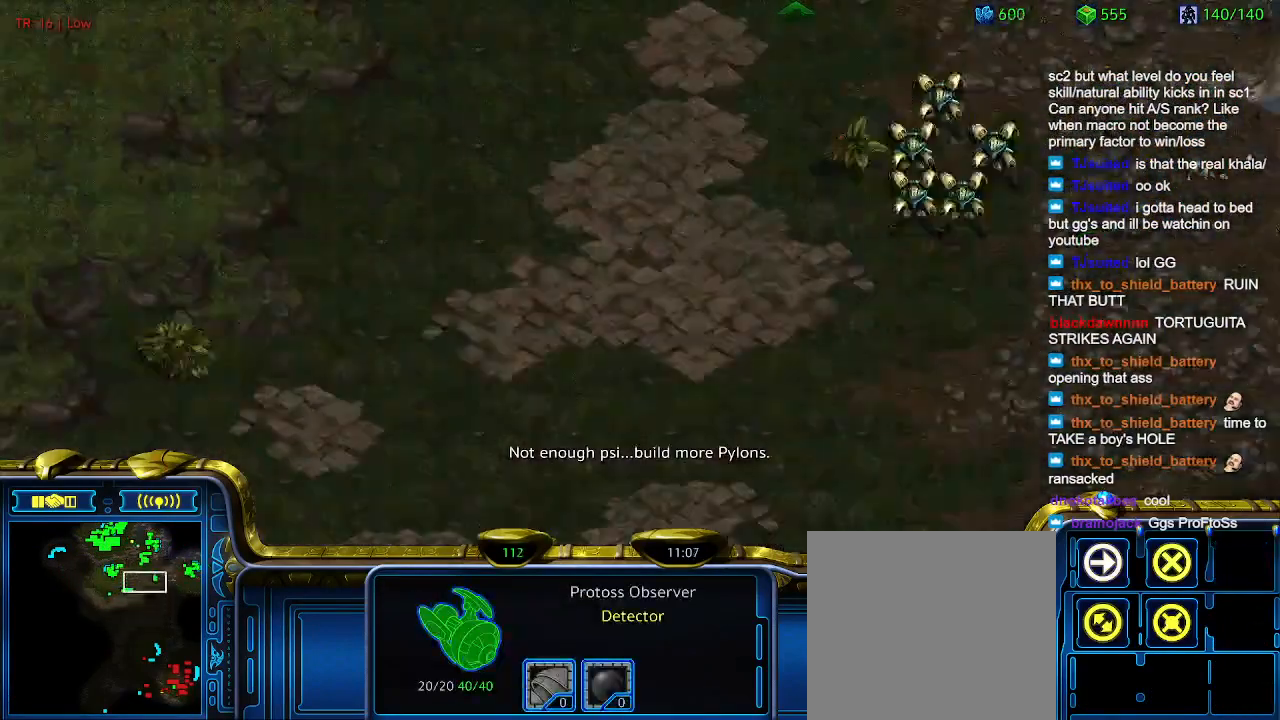
{"keys": [], "events": [[133, "3", "down"], [233, "3", "up"]]}
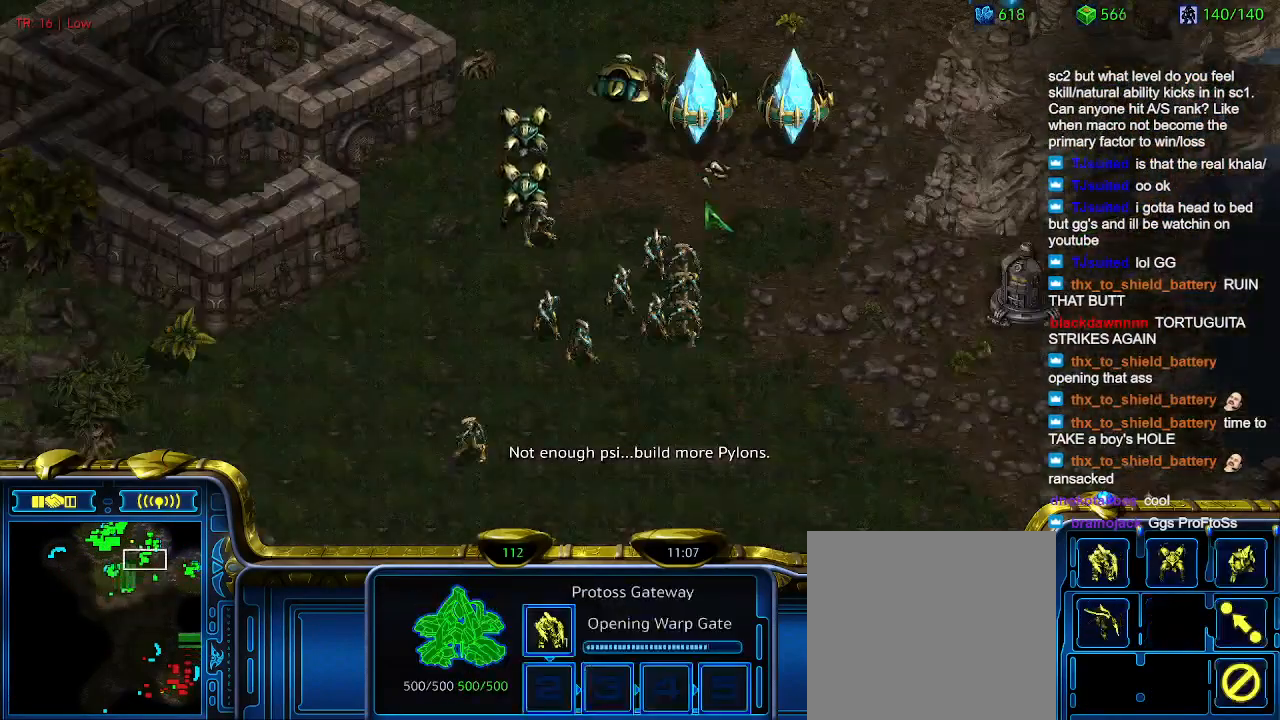
{"keys": [], "events": []}
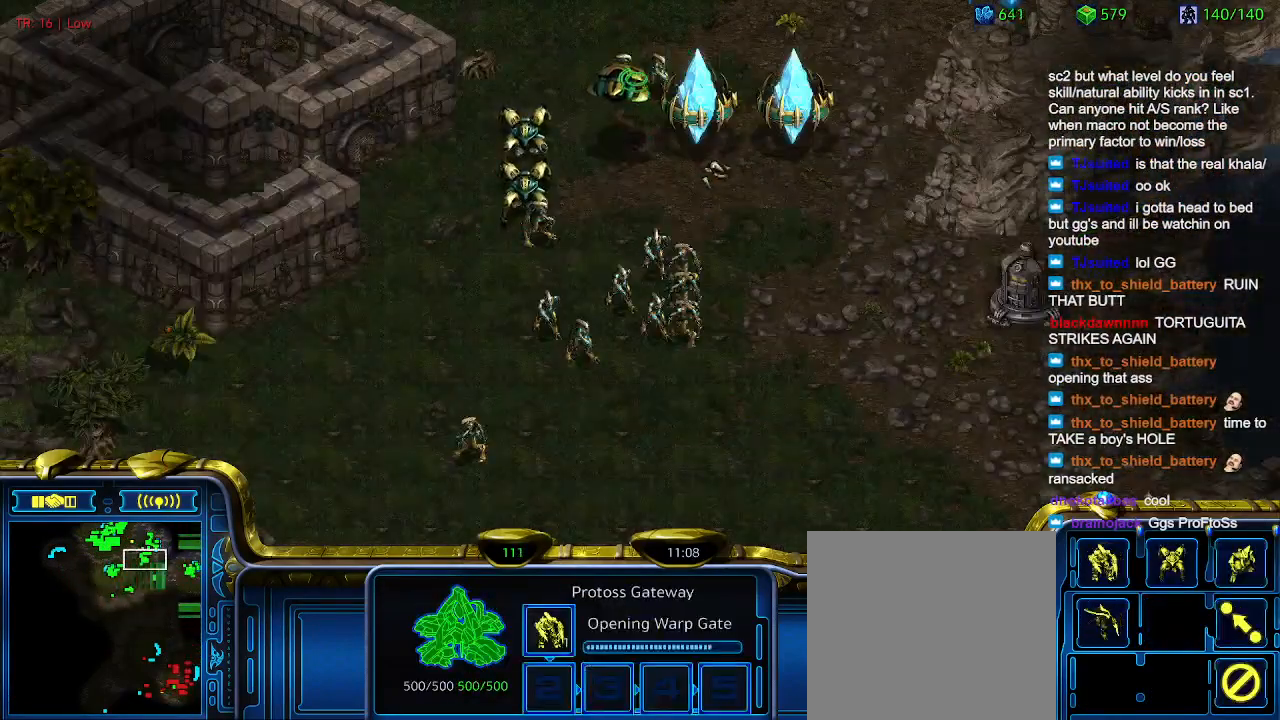
{"keys": [], "events": [[366, "1", "down"], [466, "1", "up"]]}
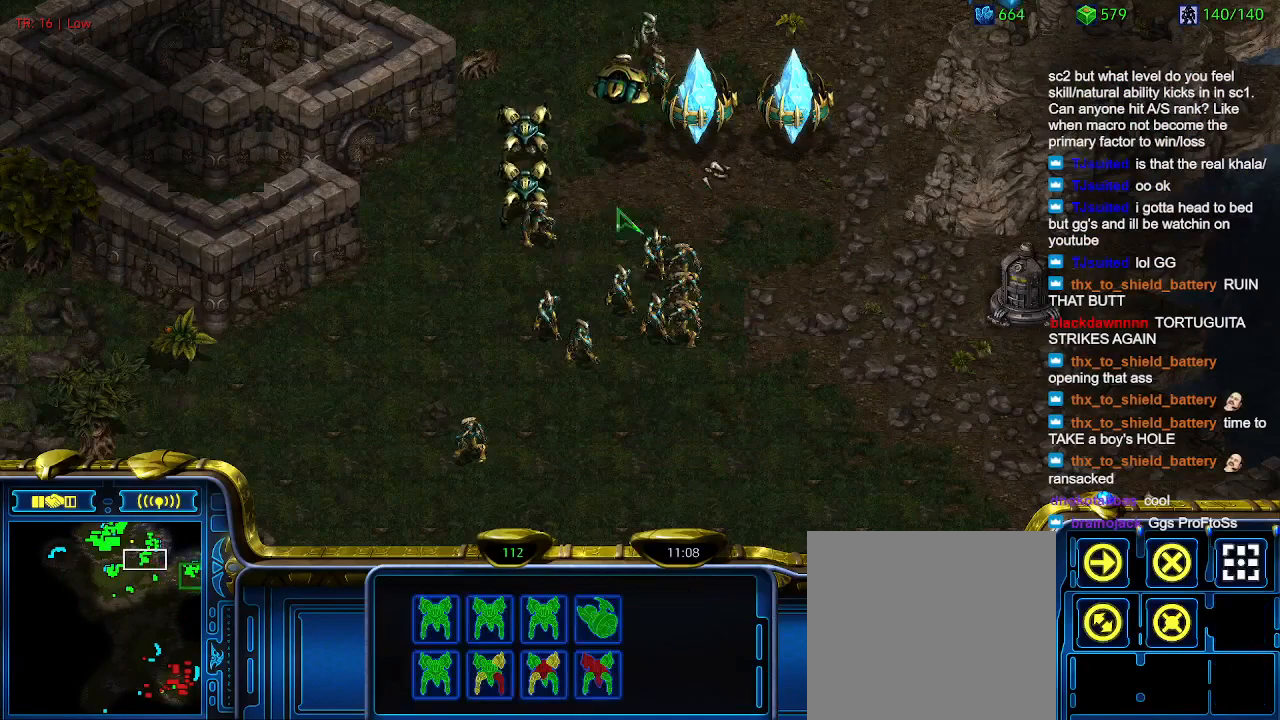
{"keys": [], "events": [[133, "2", "down"], [200, "2", "up"]]}
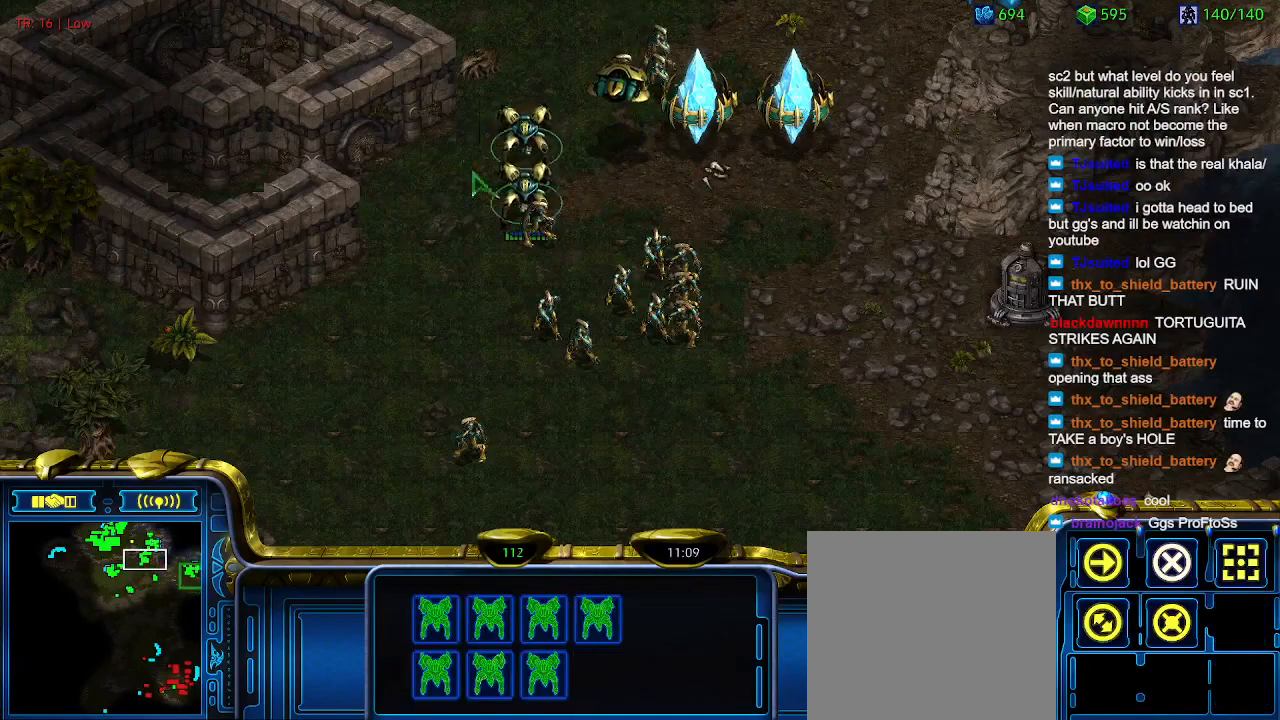
{"keys": [], "events": [[266, "ctrl", "down"], [300, "2", "down"], [366, "2", "up"], [400, "ctrl", "up"]]}
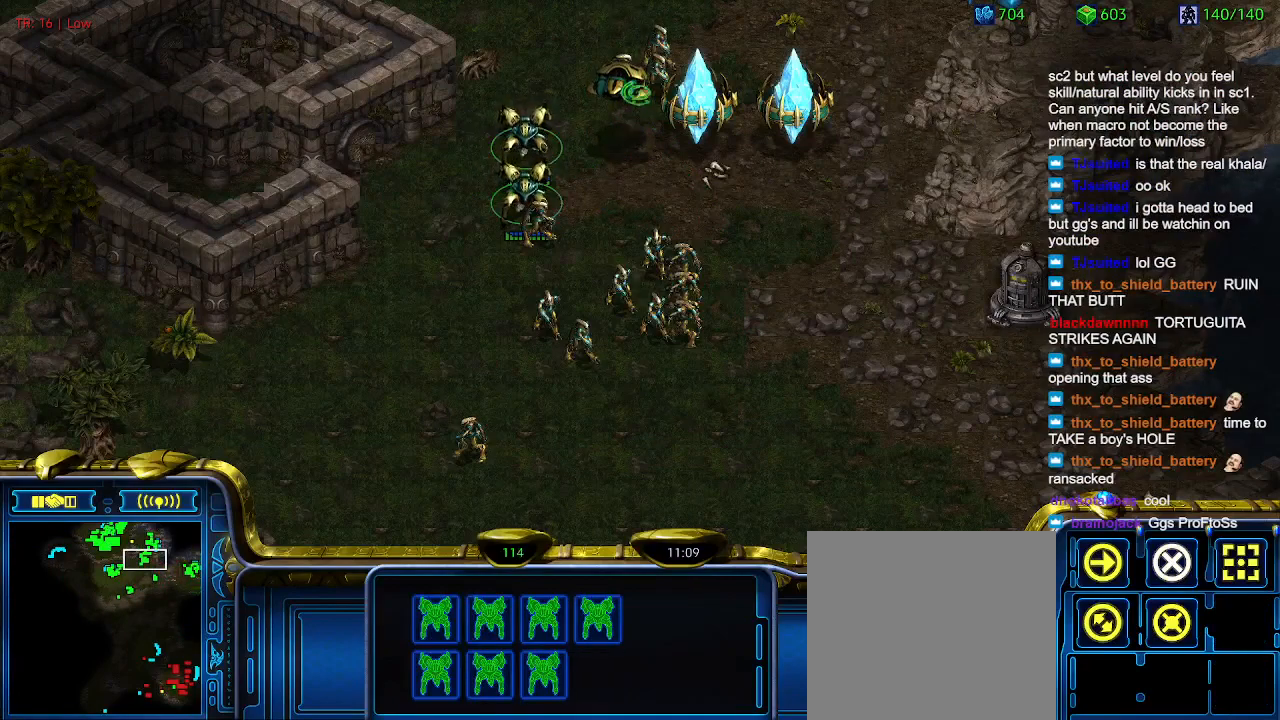
{"keys": ["ctrl"], "events": [[466, "ctrl", "down"]]}
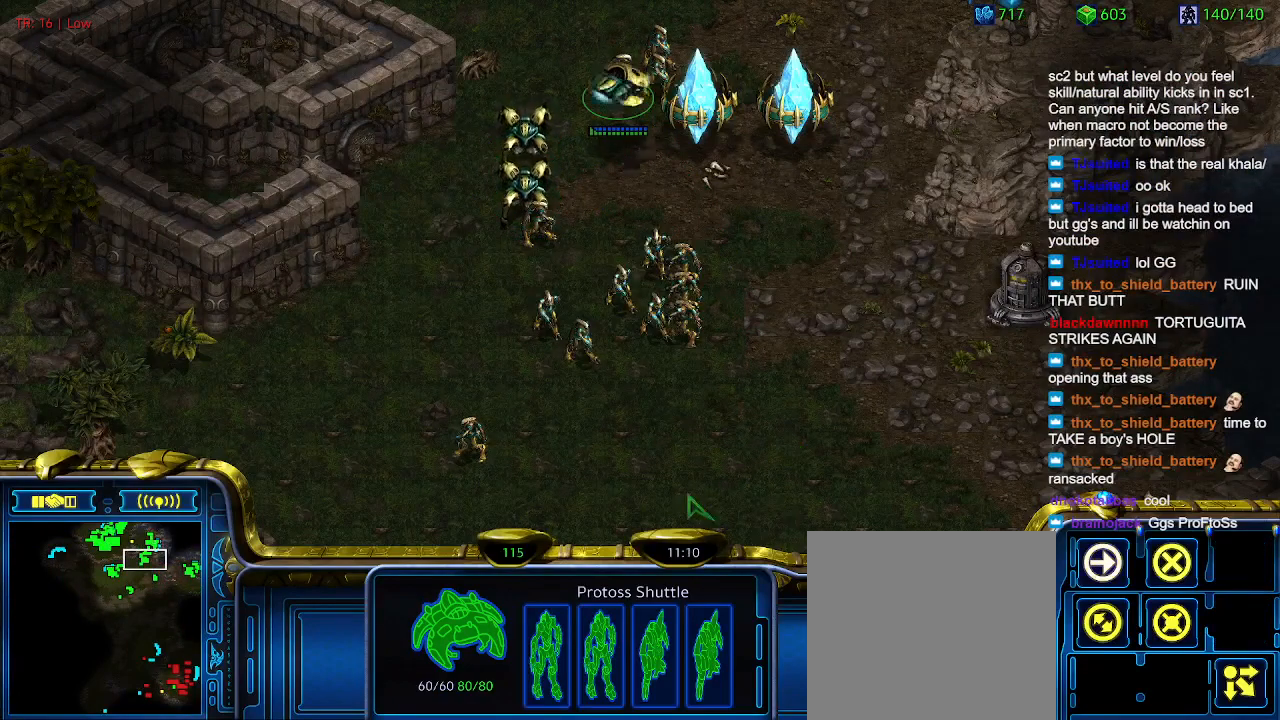
{"keys": ["ctrl"], "events": [[133, "3", "down"], [233, "3", "up"], [300, "ctrl", "up"], [433, "ctrl", "down"]]}
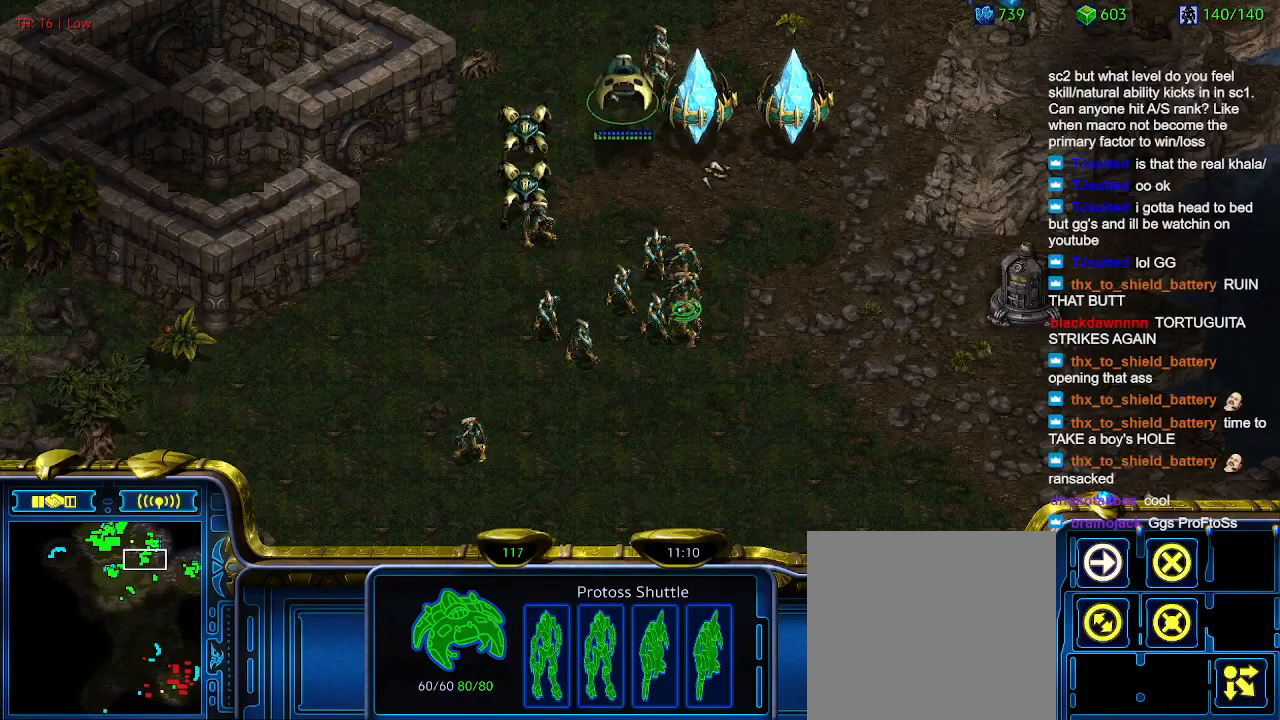
{"keys": ["ctrl"], "events": [[400, "4", "down"], [500, "4", "up"]]}
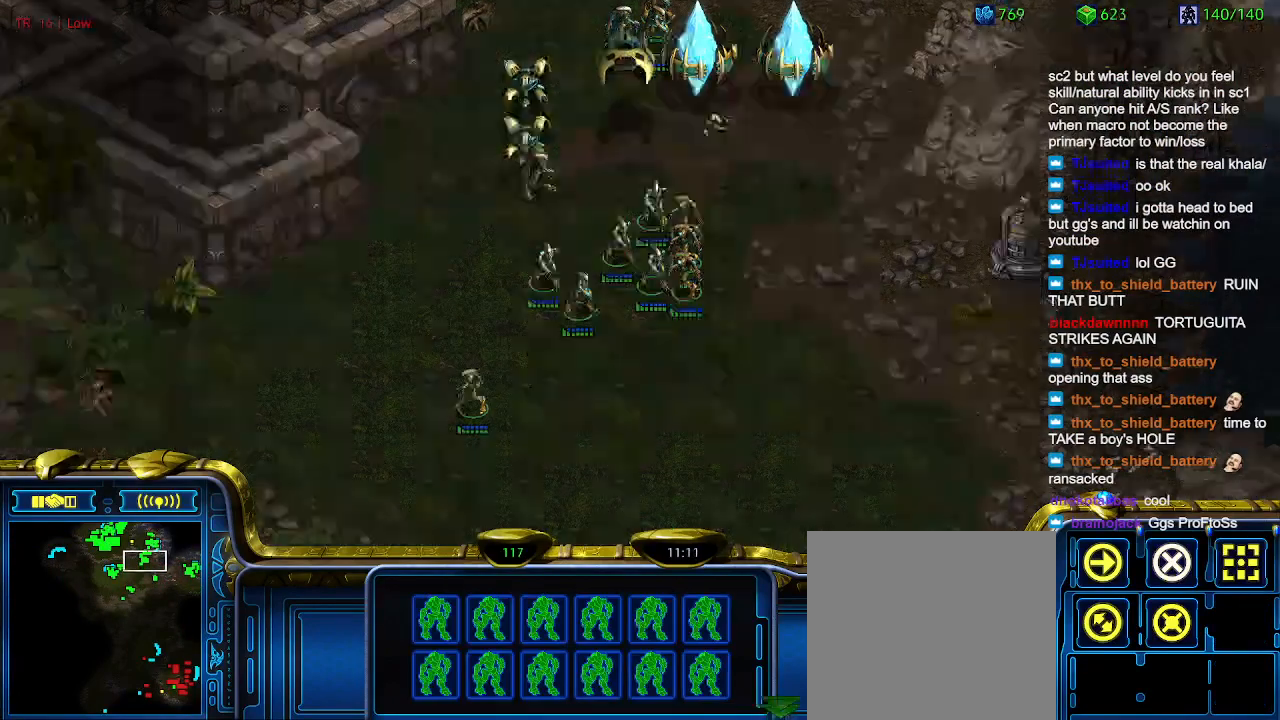
{"keys": [], "events": [[33, "ctrl", "up"], [166, "a", "down"], [233, "a", "up"]]}
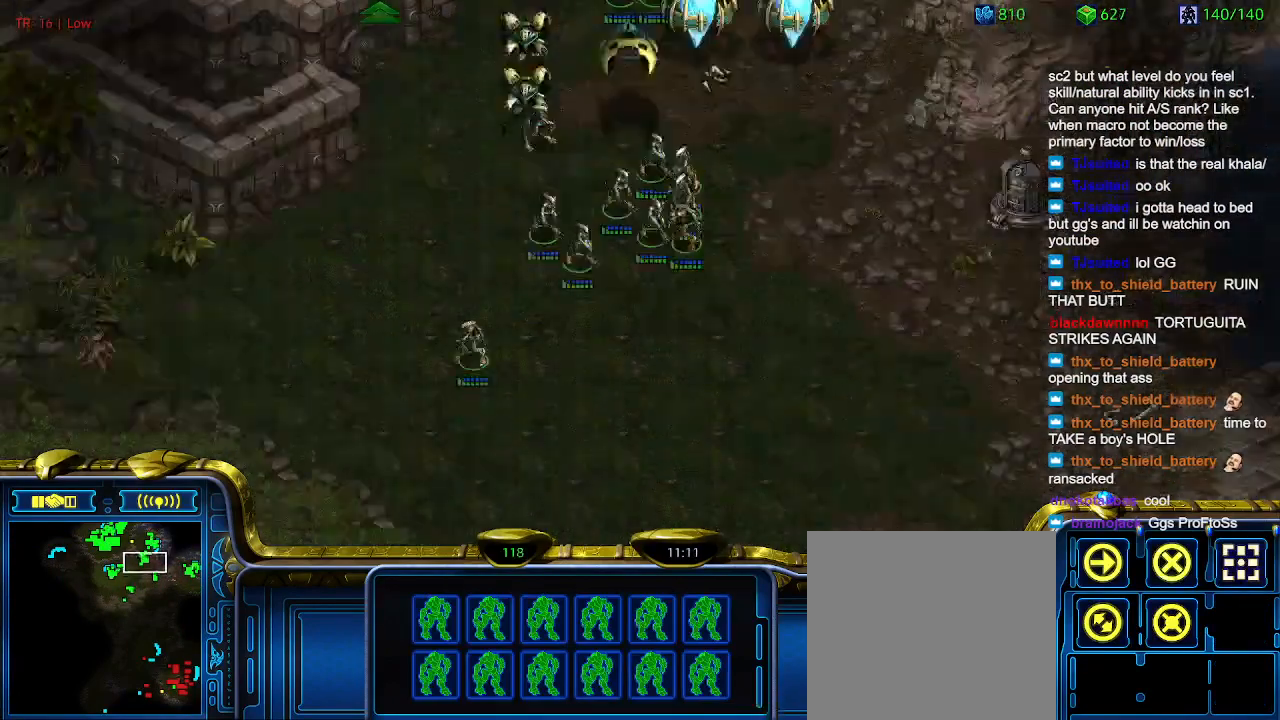
{"keys": [], "events": []}
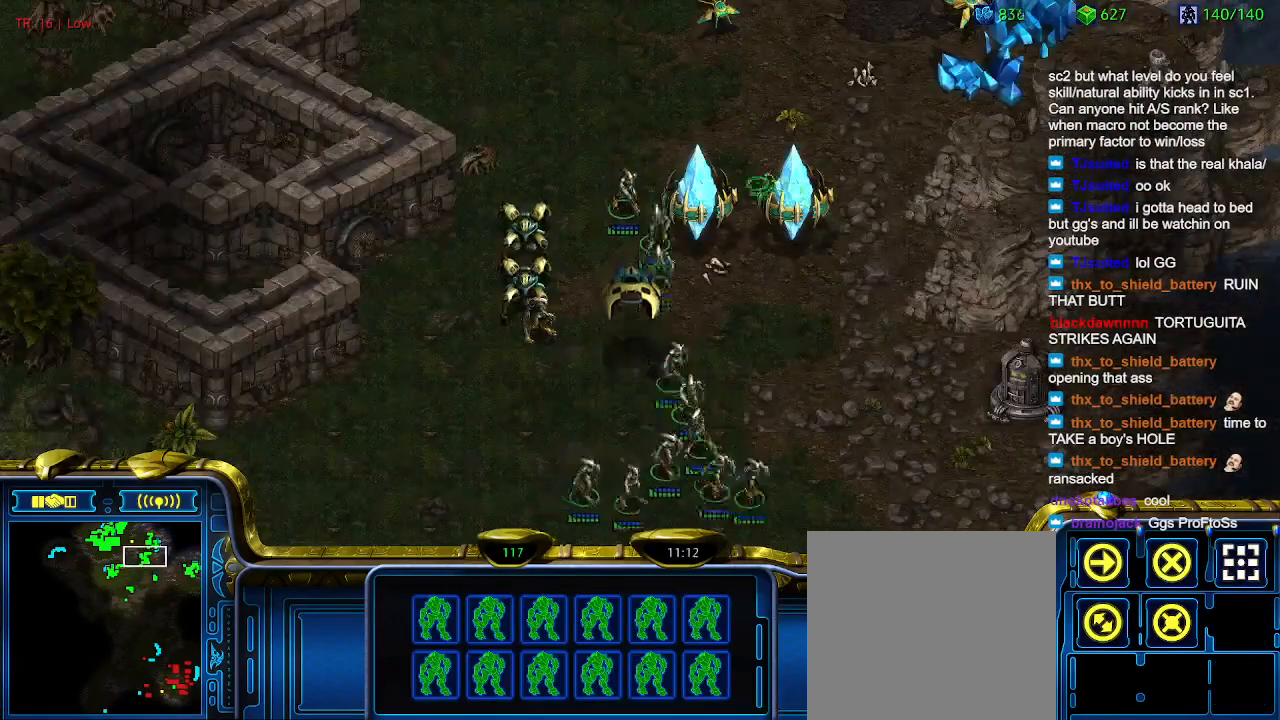
{"keys": [], "events": []}
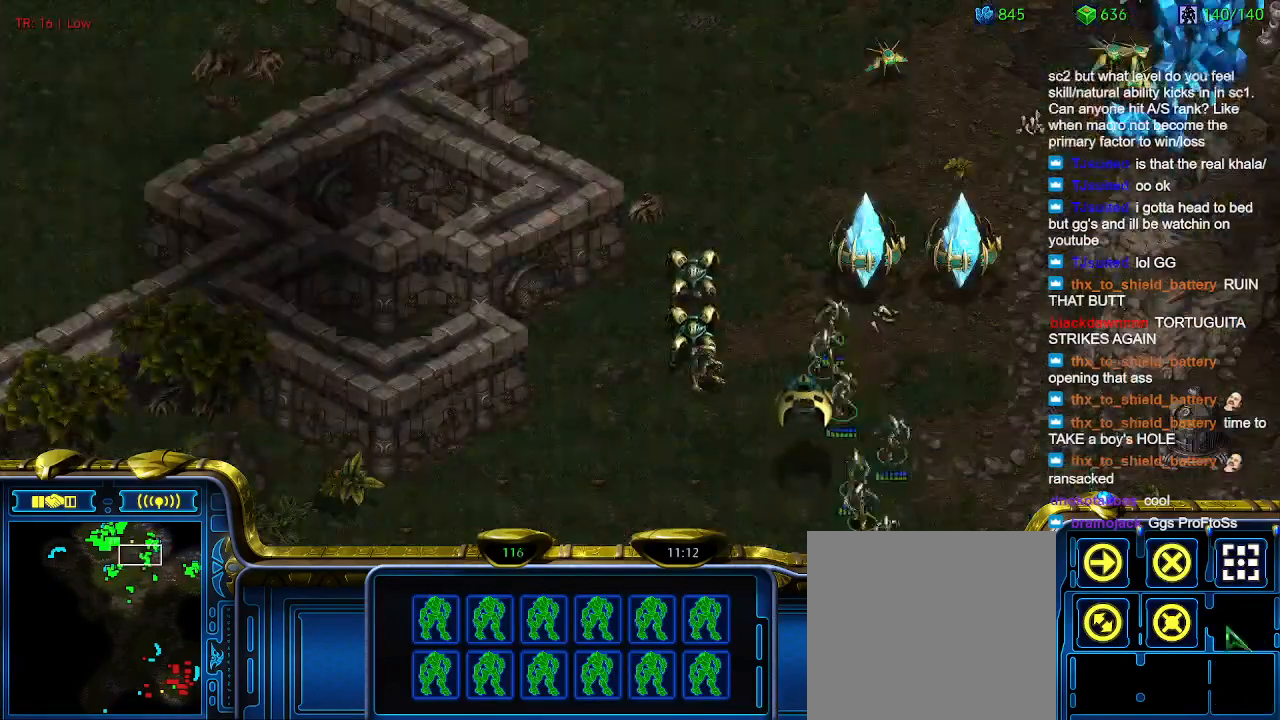
{"keys": ["2"], "events": [[33, "1", "down"], [133, "1", "up"], [500, "2", "down"]]}